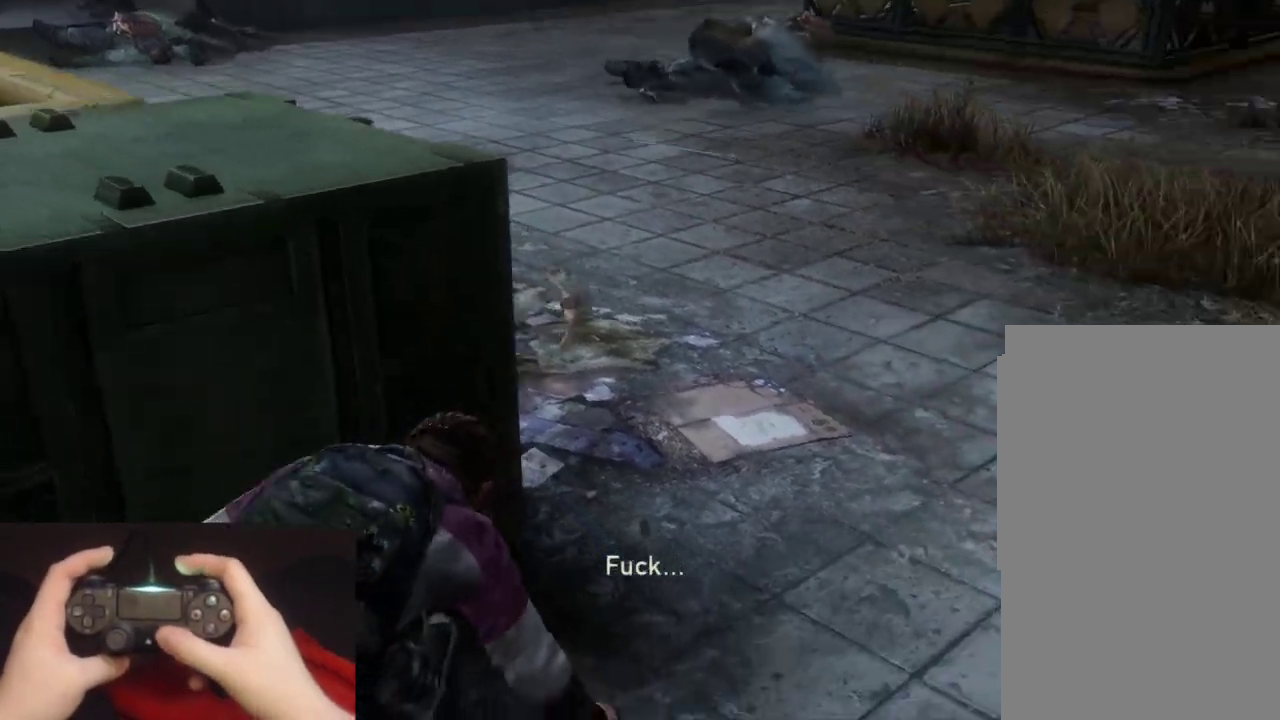
Gameplay with a controller (PlayStation layout); each line is a JSON object with the inputs held at the frame after it. "events" lists button and stick changes between this image and that frame as [ms after this image, input, new state], when the widget could be followed in between.
{"buttons": [], "left_stick": "center", "right_stick": "down-right"}
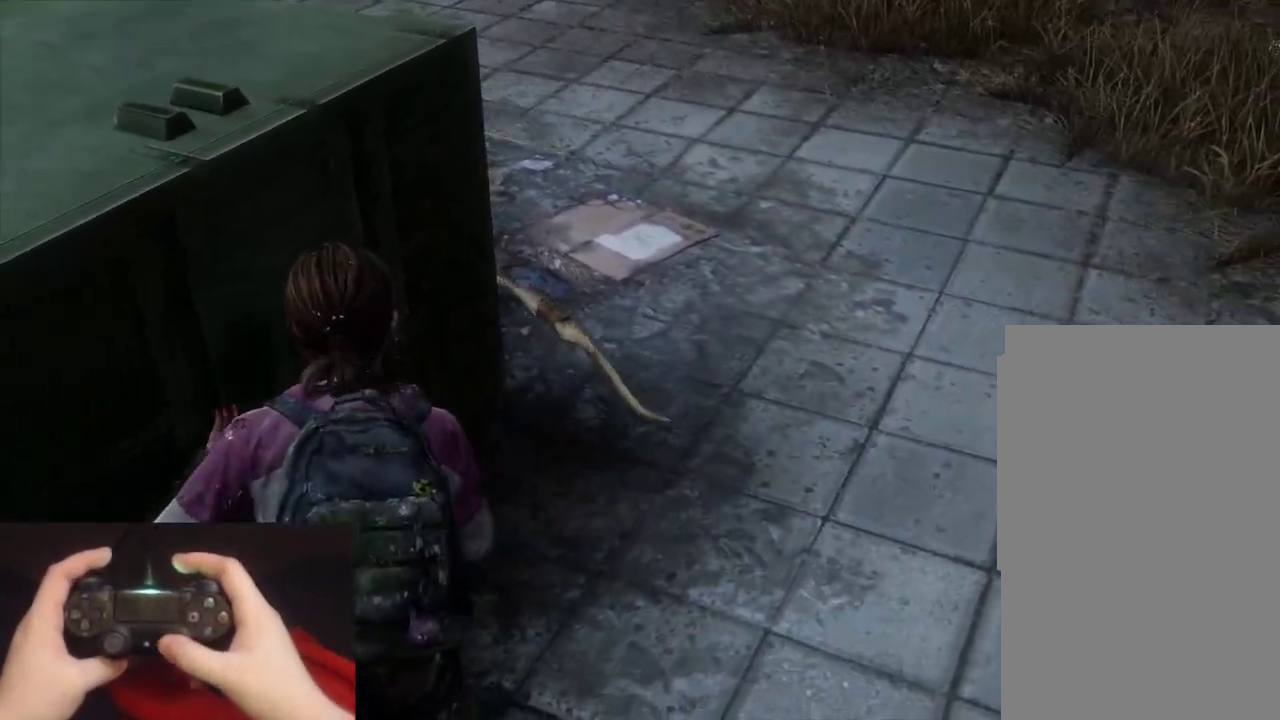
{"buttons": [], "left_stick": "center", "right_stick": "center", "events": [[83, "right_stick", "center"], [183, "right_stick", "down-right"], [317, "right_stick", "center"]]}
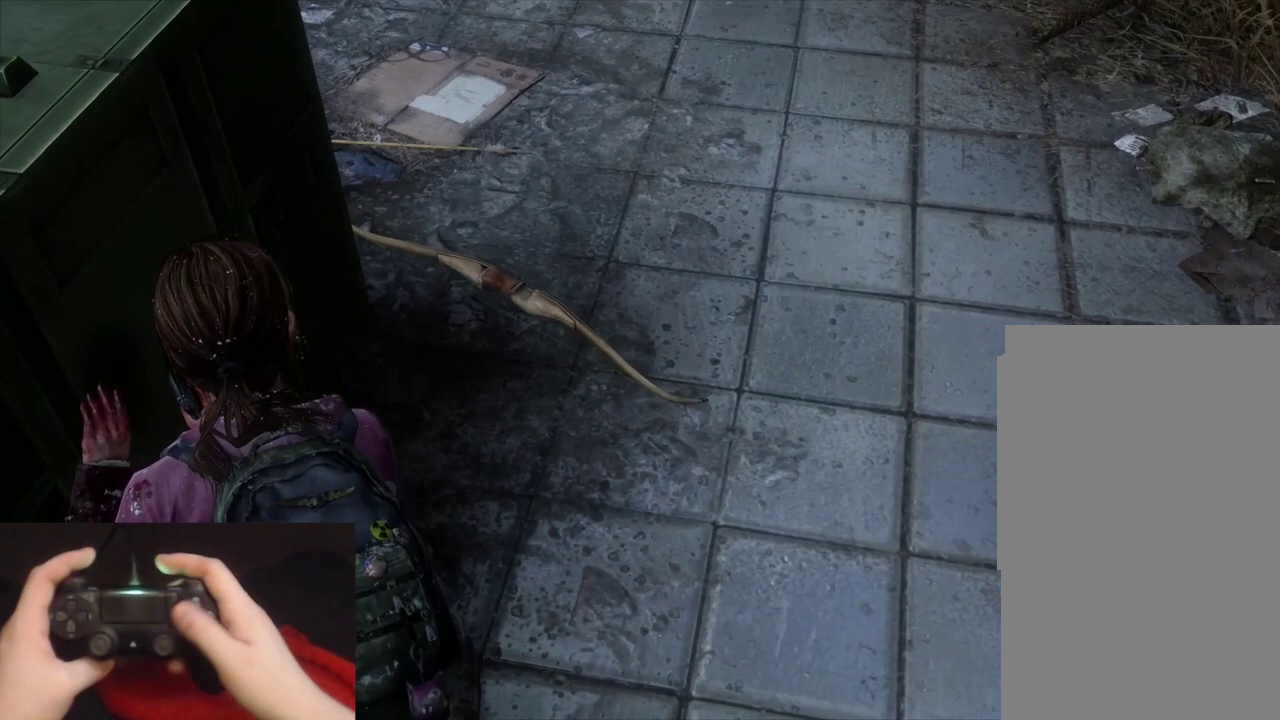
{"buttons": ["TRIANGLE"], "left_stick": "center", "right_stick": "center", "events": [[150, "TRIANGLE", "down"], [217, "TRIANGLE", "up"], [300, "TRIANGLE", "down"], [383, "TRIANGLE", "up"], [433, "TRIANGLE", "down"]]}
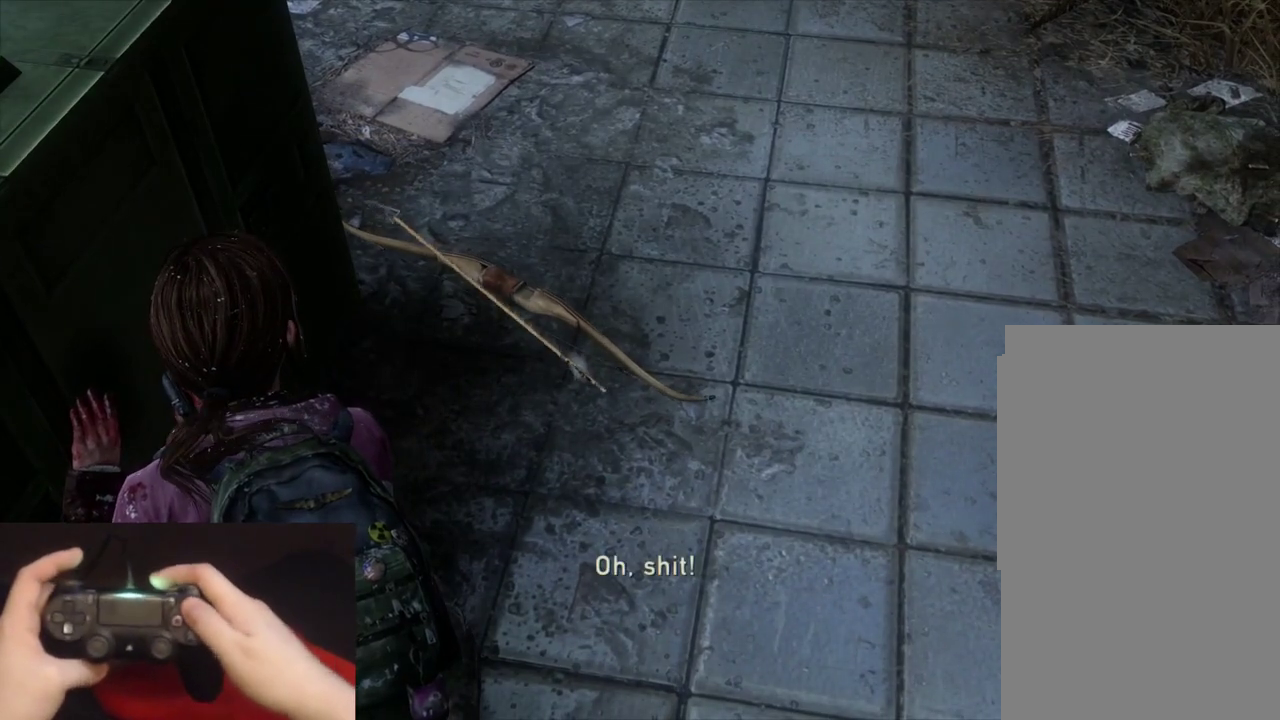
{"buttons": ["TRIANGLE"], "left_stick": "center", "right_stick": "center", "events": [[17, "TRIANGLE", "up"], [83, "TRIANGLE", "down"], [167, "TRIANGLE", "up"], [233, "TRIANGLE", "down"], [300, "TRIANGLE", "up"], [367, "TRIANGLE", "down"], [450, "TRIANGLE", "up"], [500, "TRIANGLE", "down"]]}
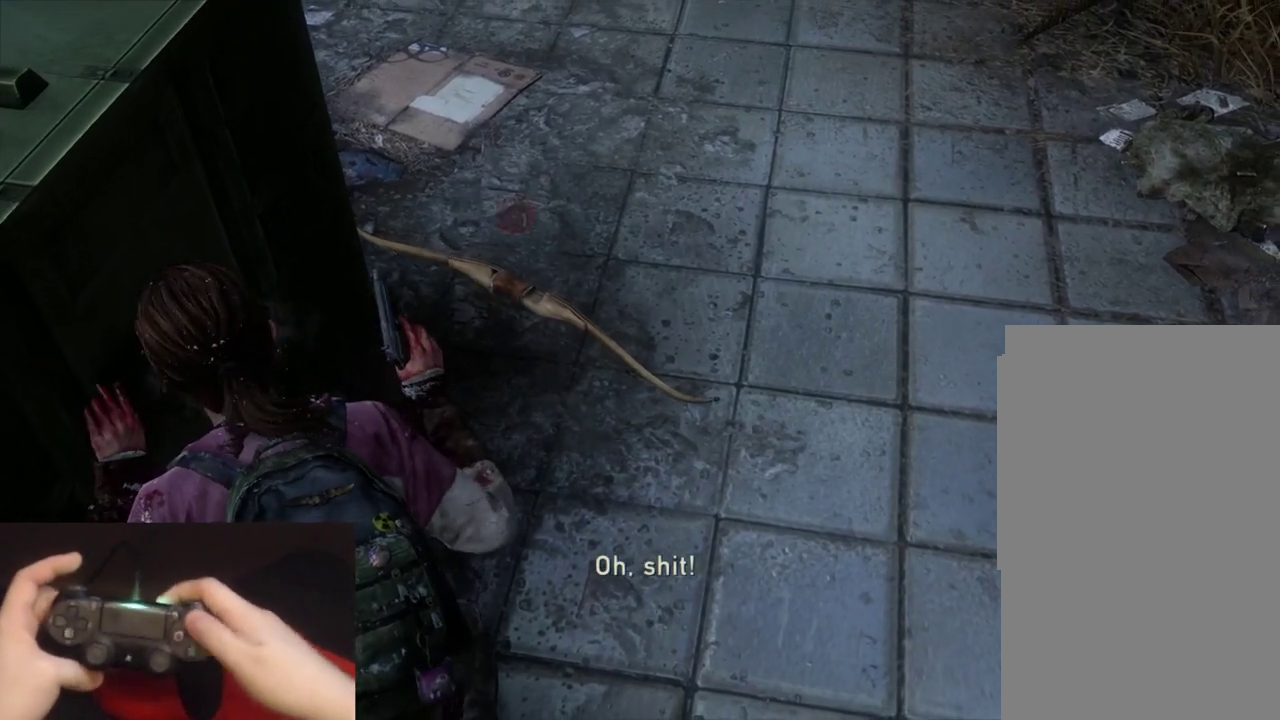
{"buttons": [], "left_stick": "center", "right_stick": "center", "events": [[83, "TRIANGLE", "up"], [150, "TRIANGLE", "down"], [217, "TRIANGLE", "up"]]}
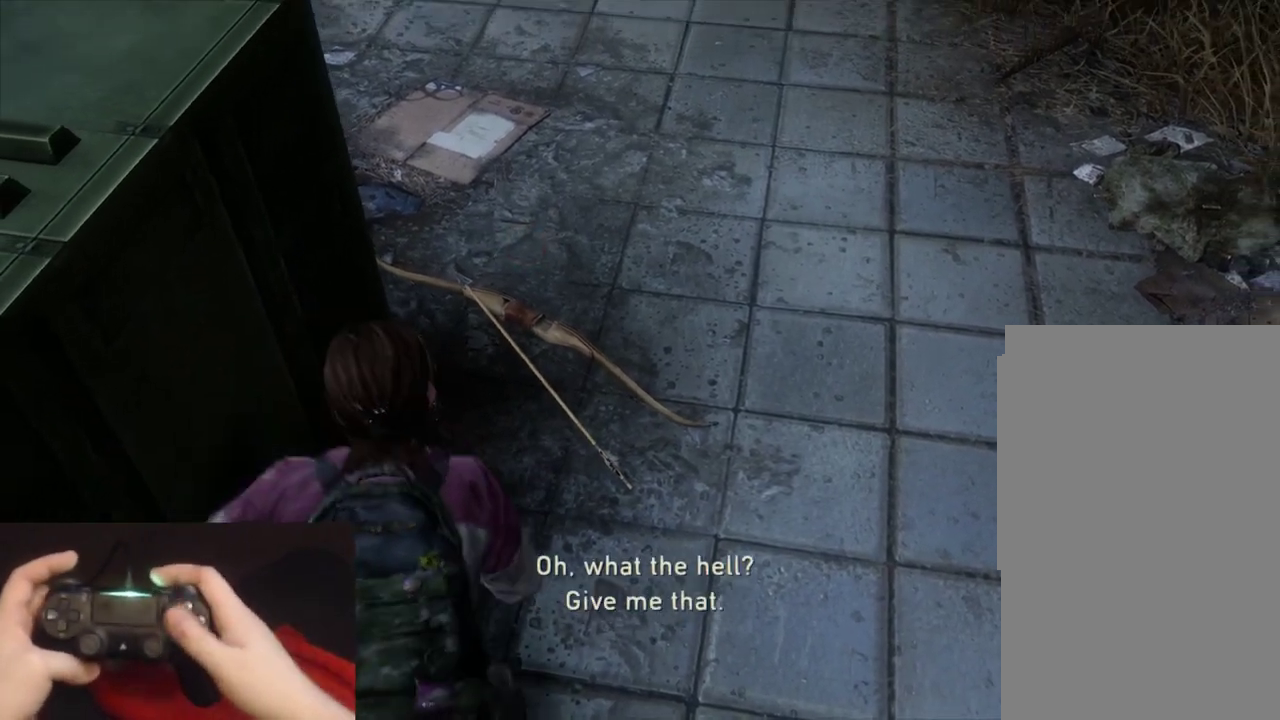
{"buttons": [], "left_stick": "center", "right_stick": "up-left", "events": [[367, "right_stick", "up-left"]]}
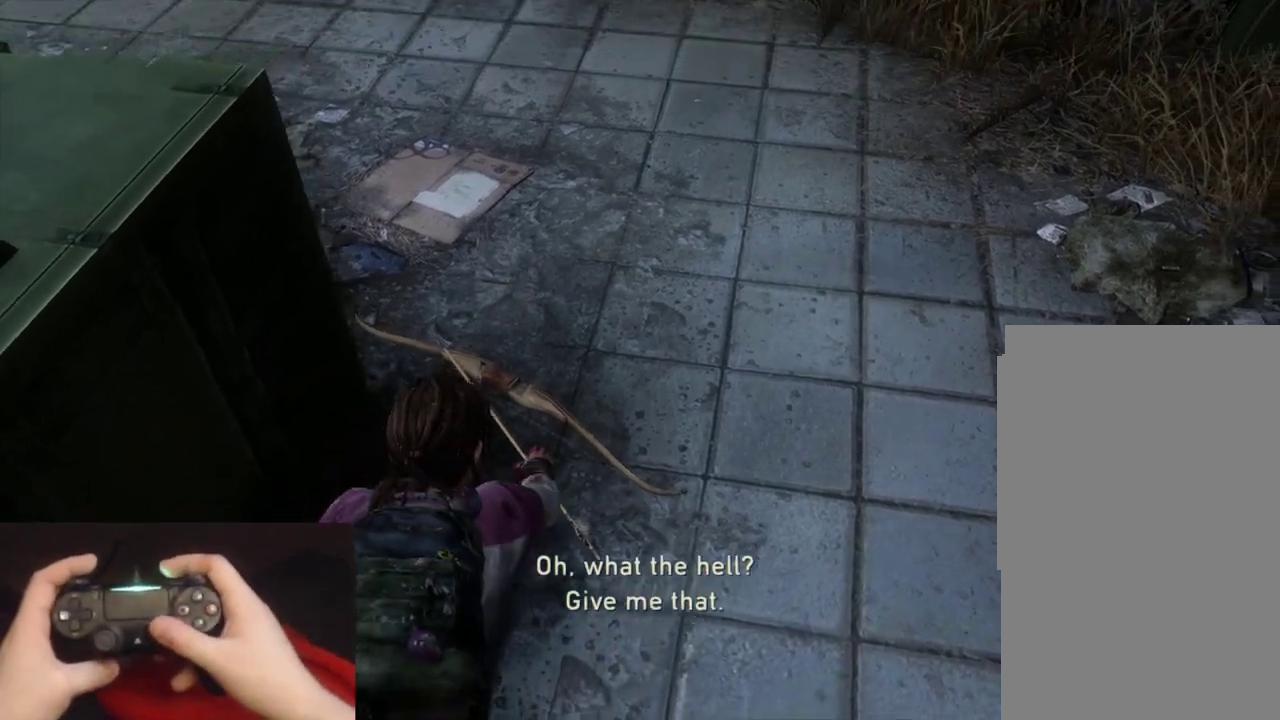
{"buttons": [], "left_stick": "center", "right_stick": "center", "events": [[67, "right_stick", "center"], [233, "right_stick", "up-left"], [450, "right_stick", "center"]]}
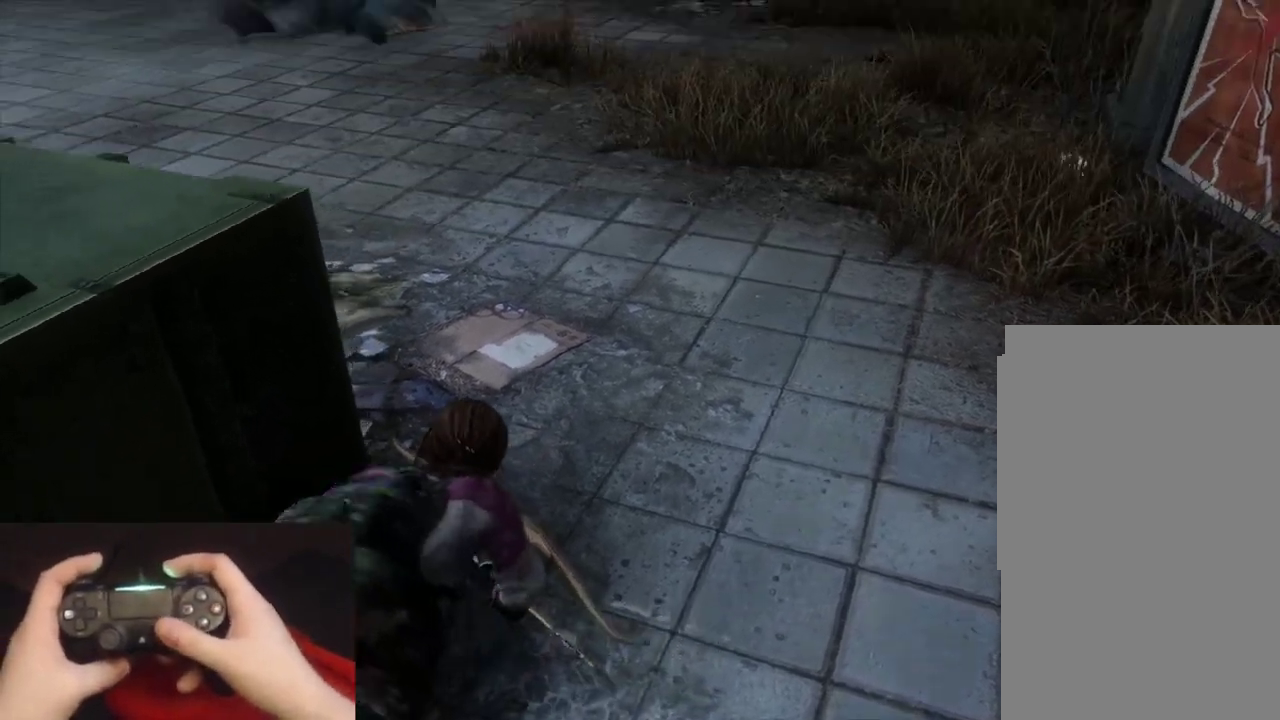
{"buttons": [], "left_stick": "center", "right_stick": "center", "events": []}
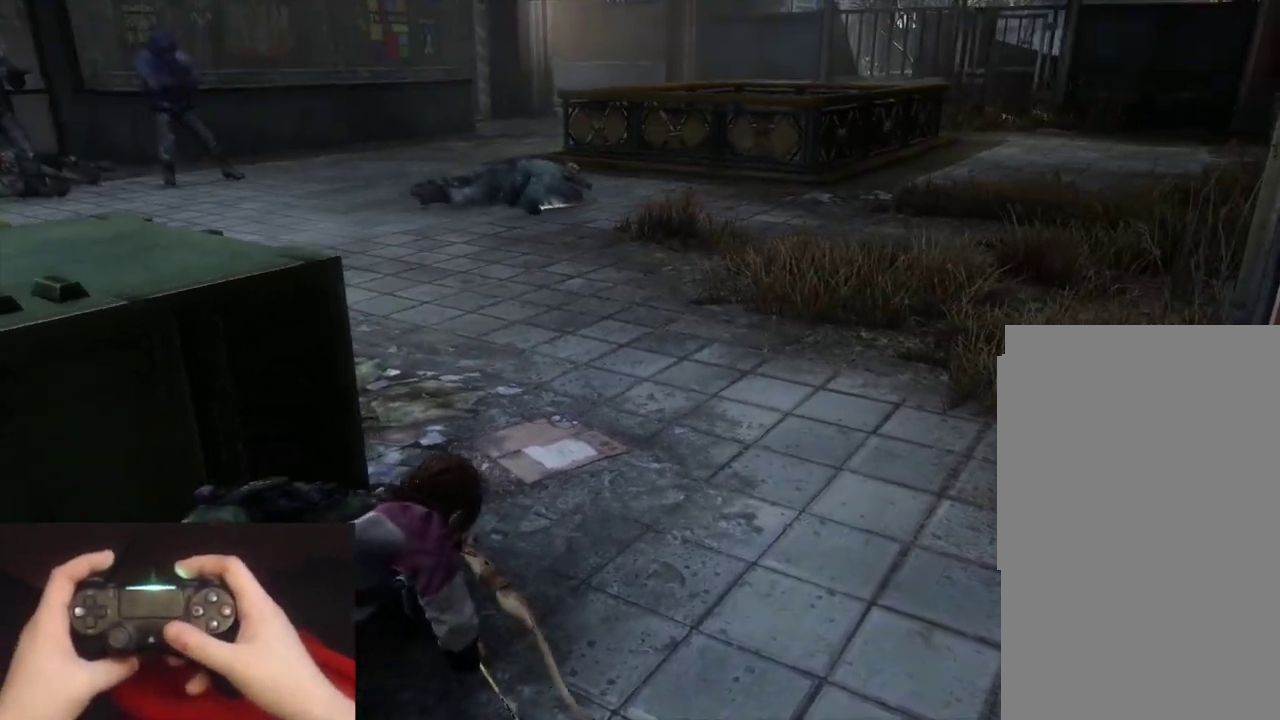
{"buttons": [], "left_stick": "center", "right_stick": "center", "events": []}
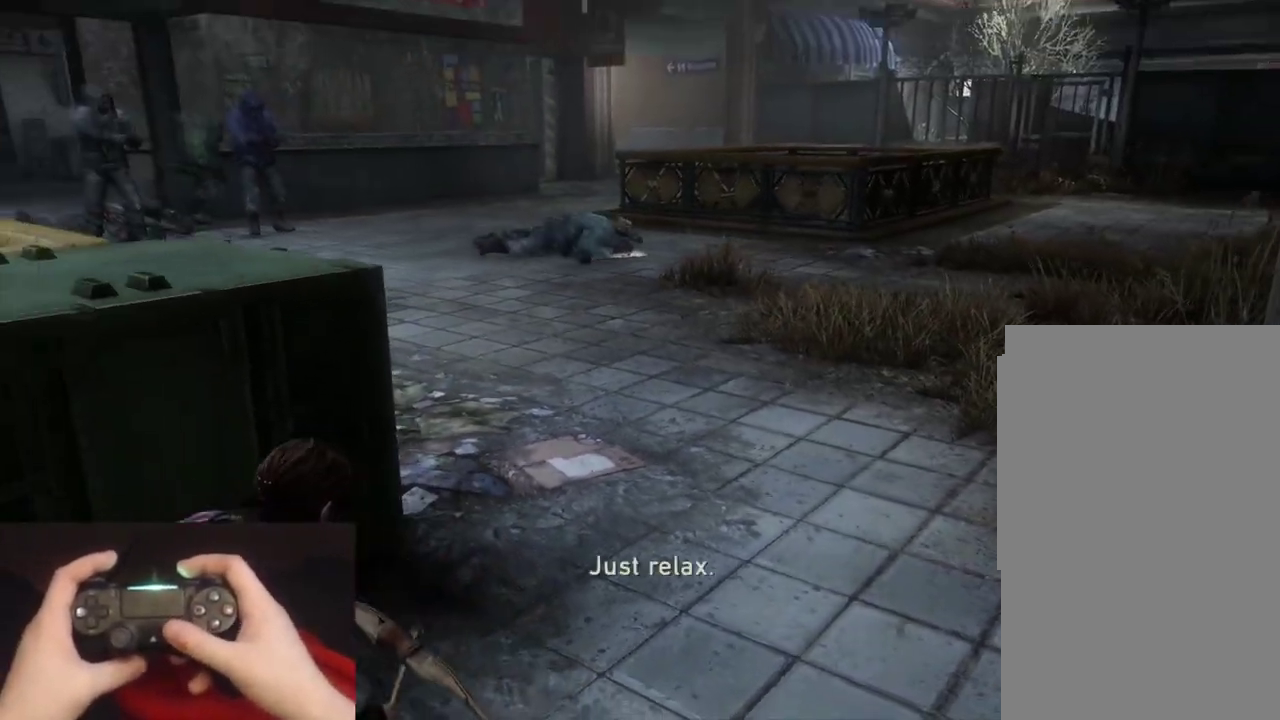
{"buttons": [], "left_stick": "center", "right_stick": "center", "events": []}
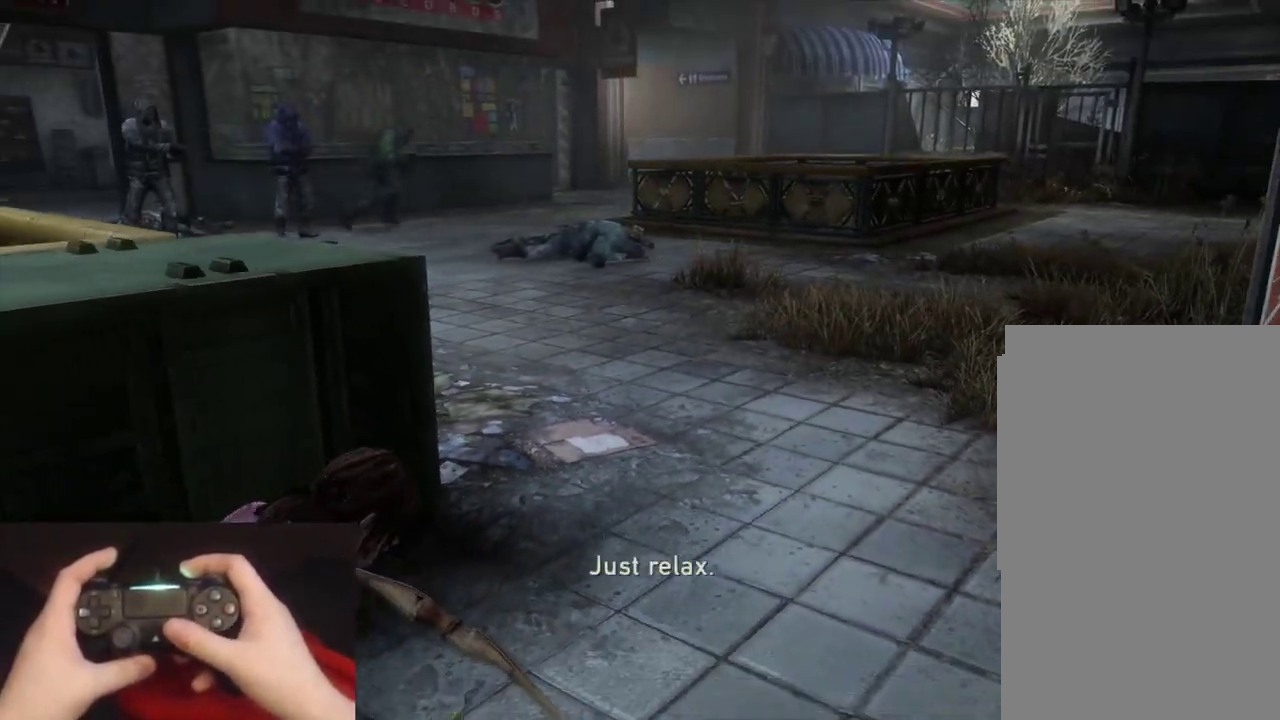
{"buttons": [], "left_stick": "center", "right_stick": "center", "events": []}
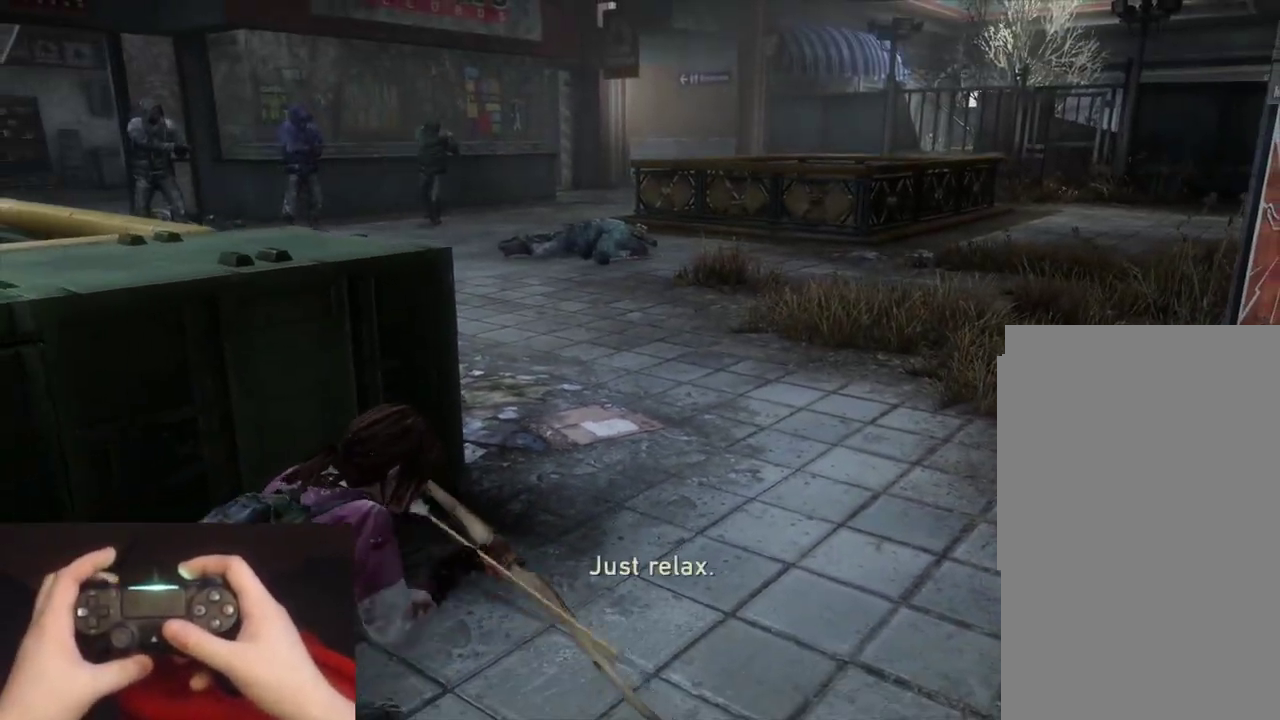
{"buttons": [], "left_stick": "center", "right_stick": "center", "events": []}
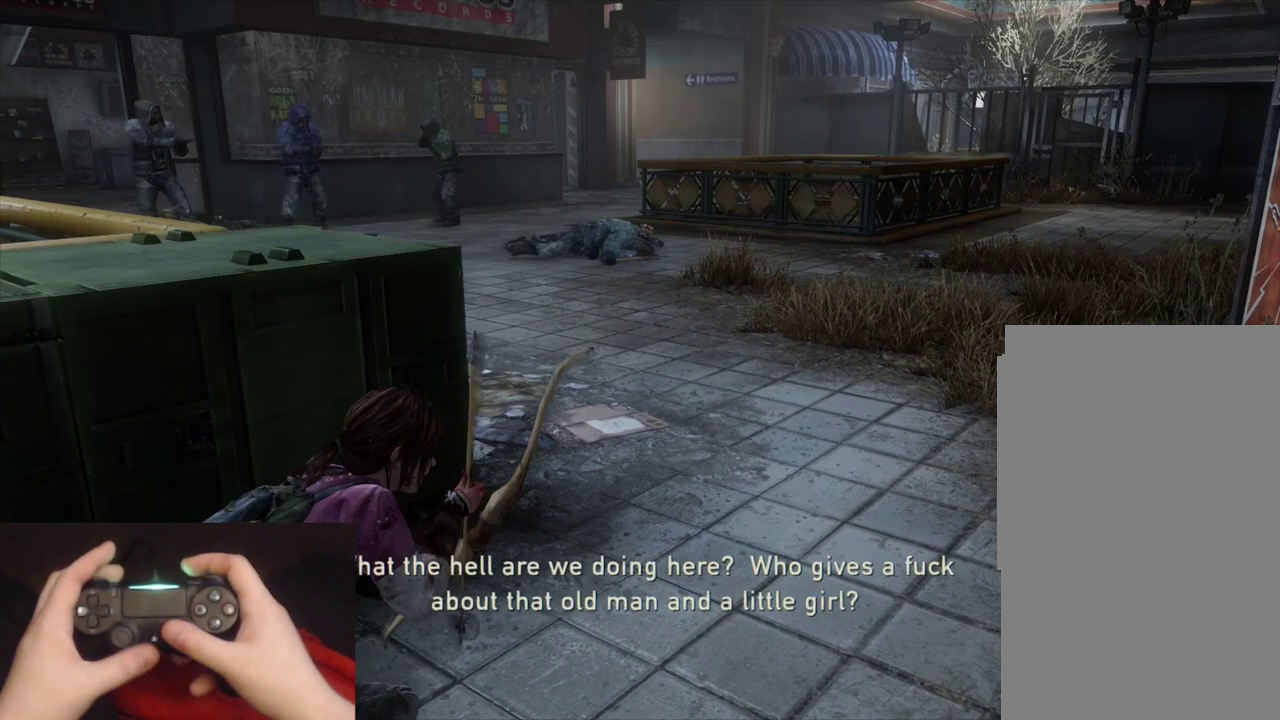
{"buttons": [], "left_stick": "center", "right_stick": "center", "events": []}
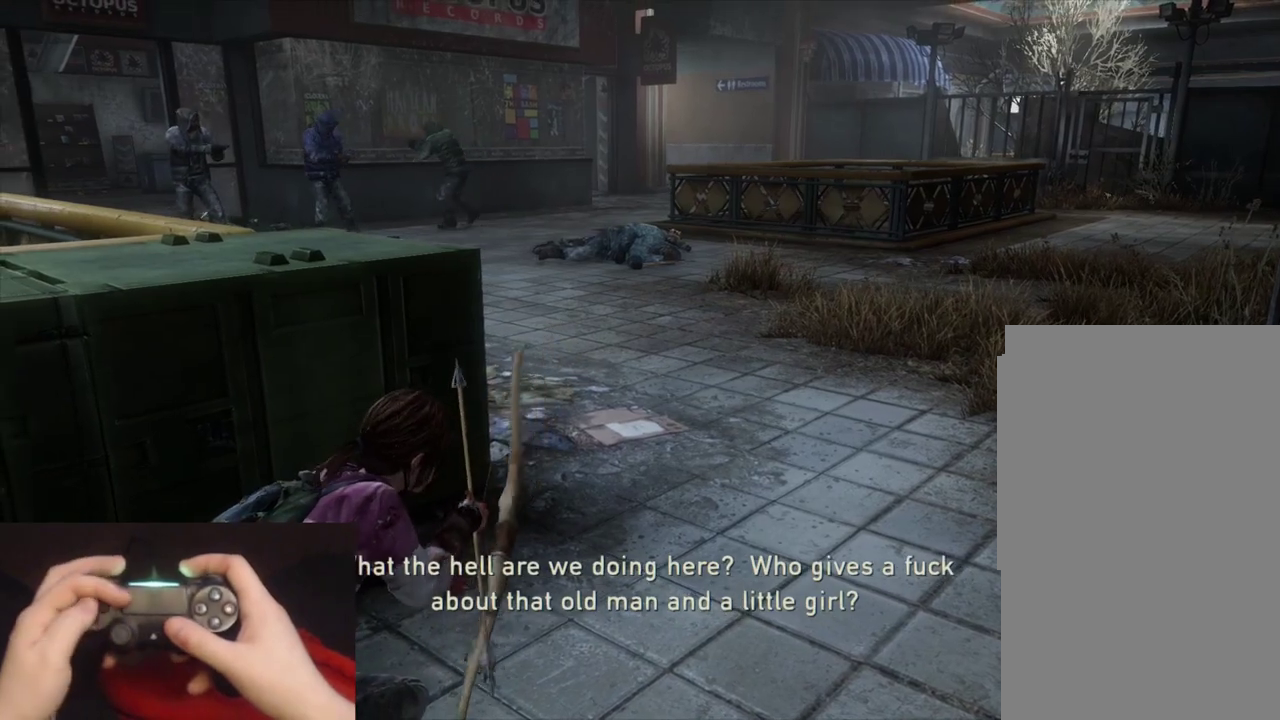
{"buttons": [], "left_stick": "center", "right_stick": "center", "events": []}
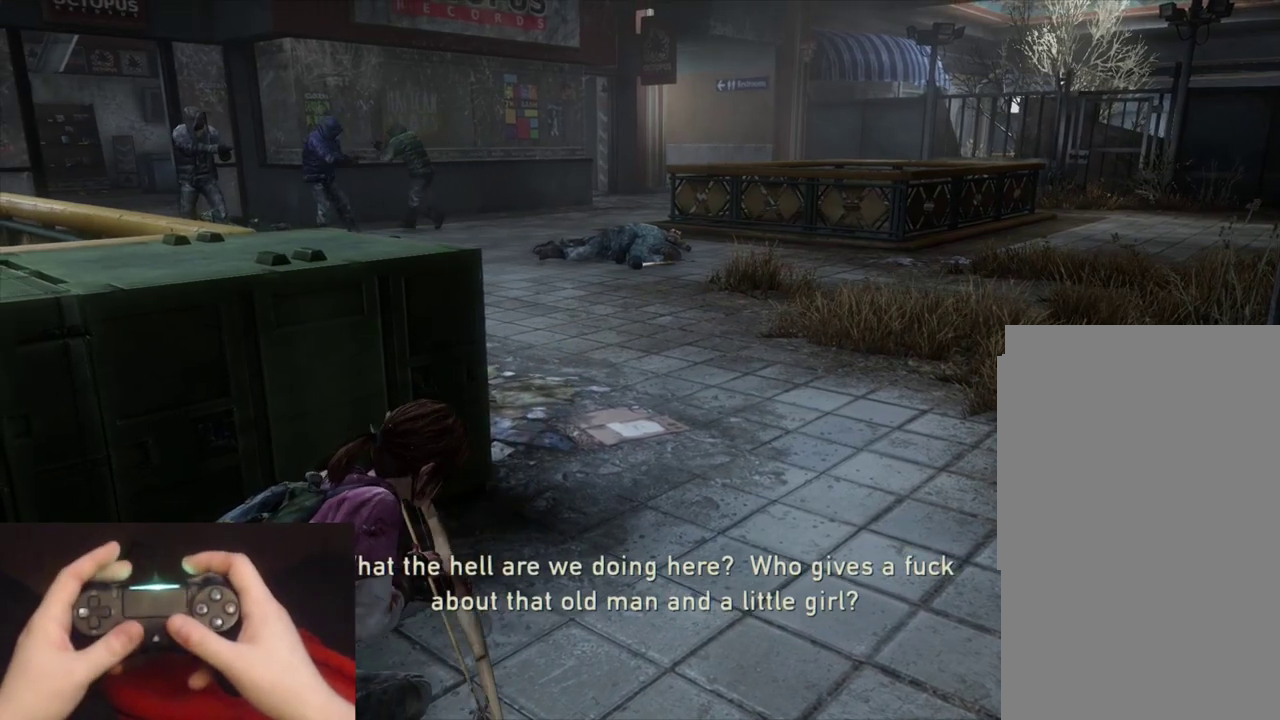
{"buttons": [], "left_stick": "center", "right_stick": "center", "events": []}
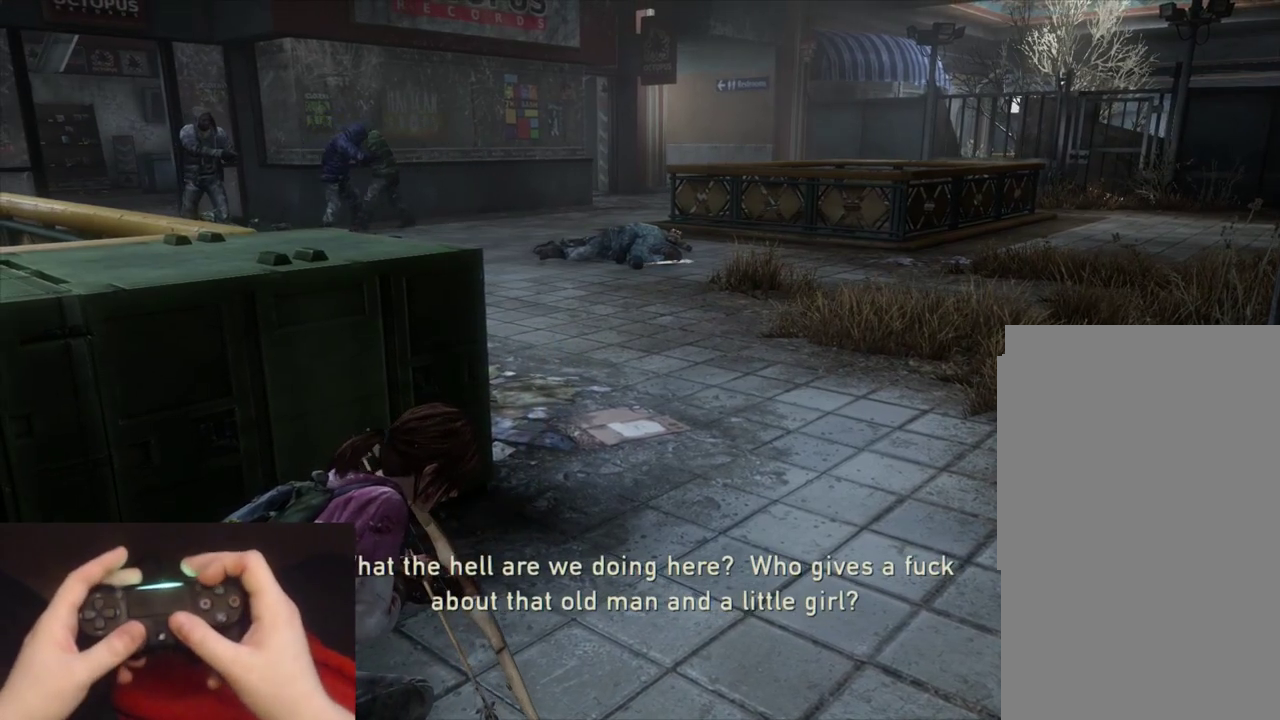
{"buttons": [], "left_stick": "center", "right_stick": "center", "events": []}
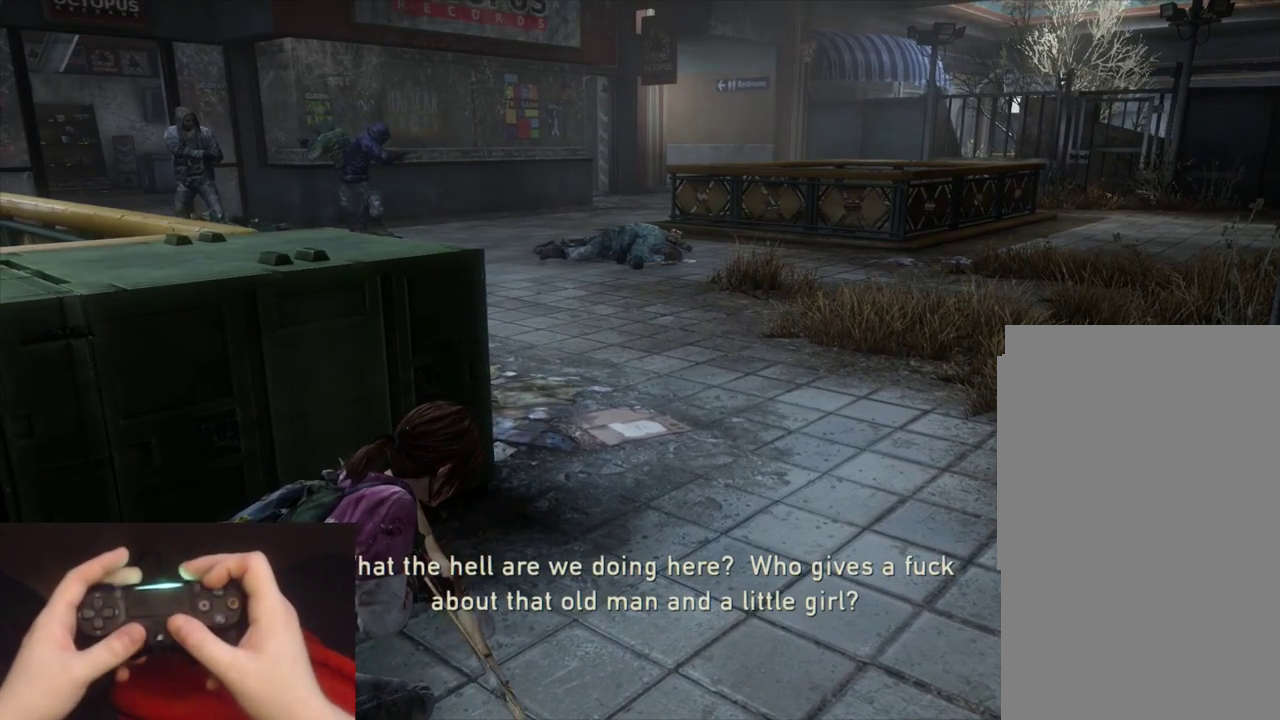
{"buttons": [], "left_stick": "up-right", "right_stick": "center", "events": [[350, "left_stick", "up-right"]]}
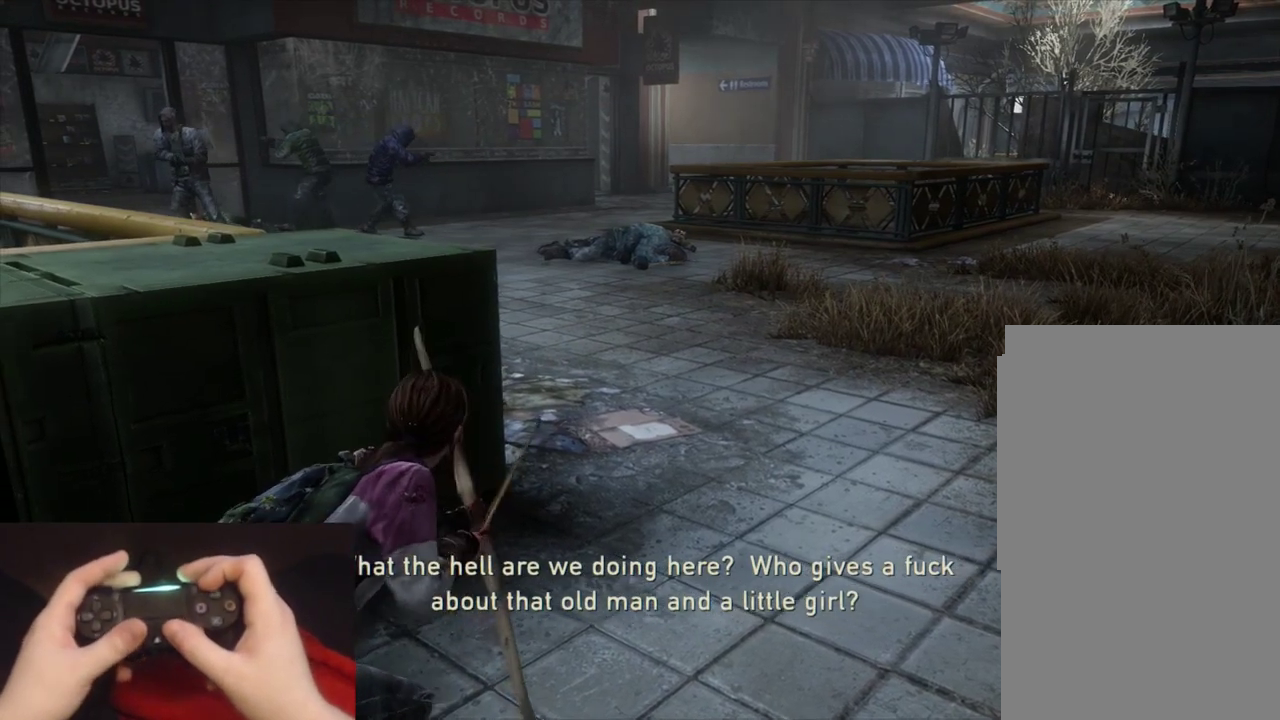
{"buttons": [], "left_stick": "up-right", "right_stick": "center", "events": []}
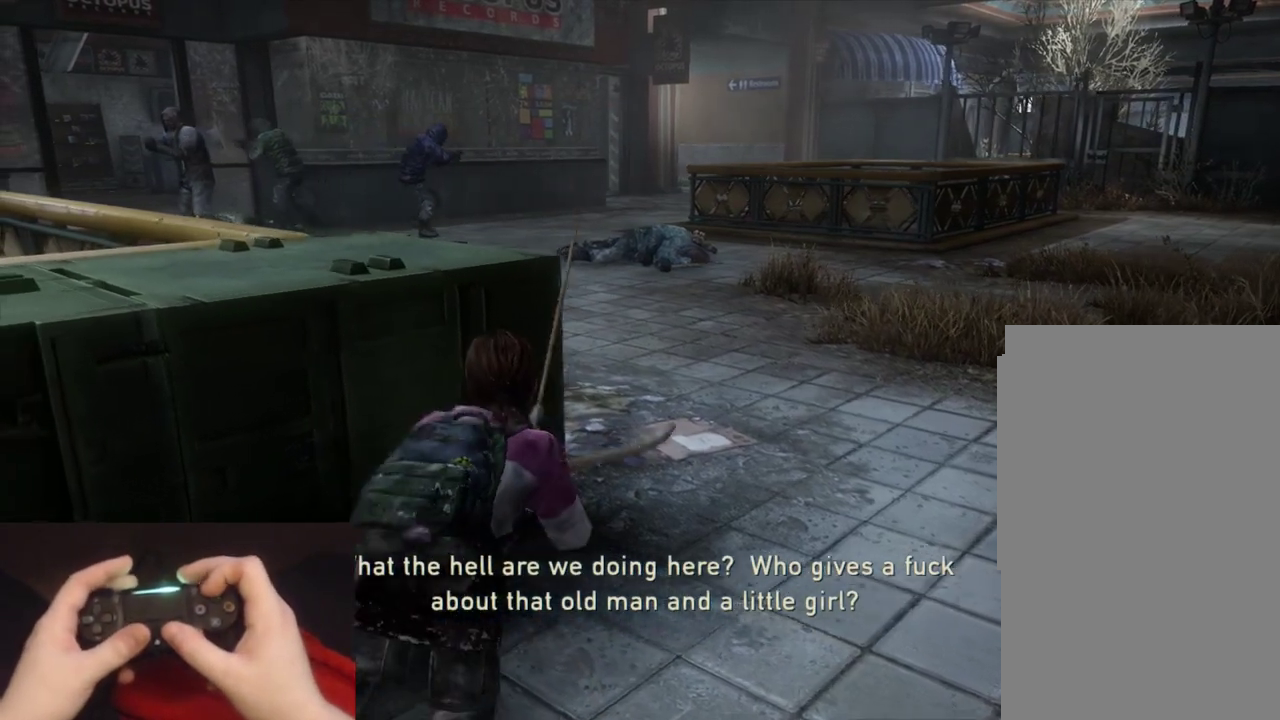
{"buttons": ["L2"], "left_stick": "up-right", "right_stick": "center", "events": [[467, "L2", "down"]]}
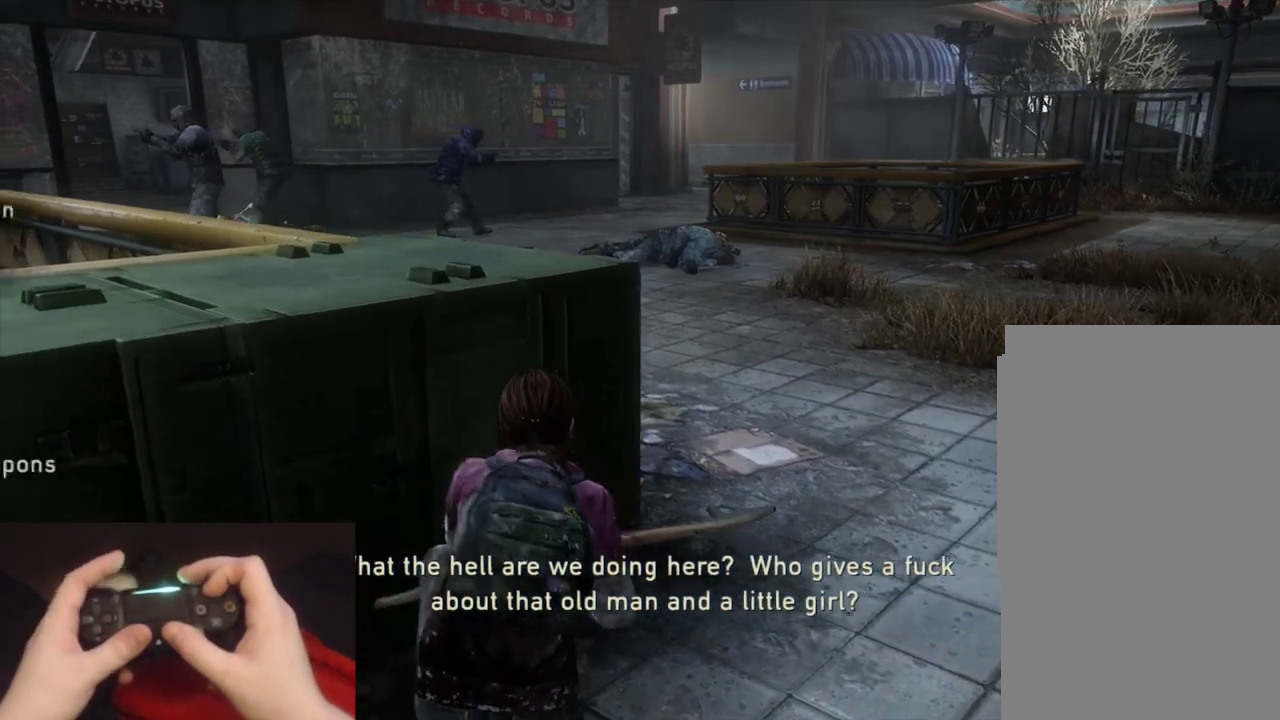
{"buttons": ["L2"], "left_stick": "up-right", "right_stick": "center", "events": []}
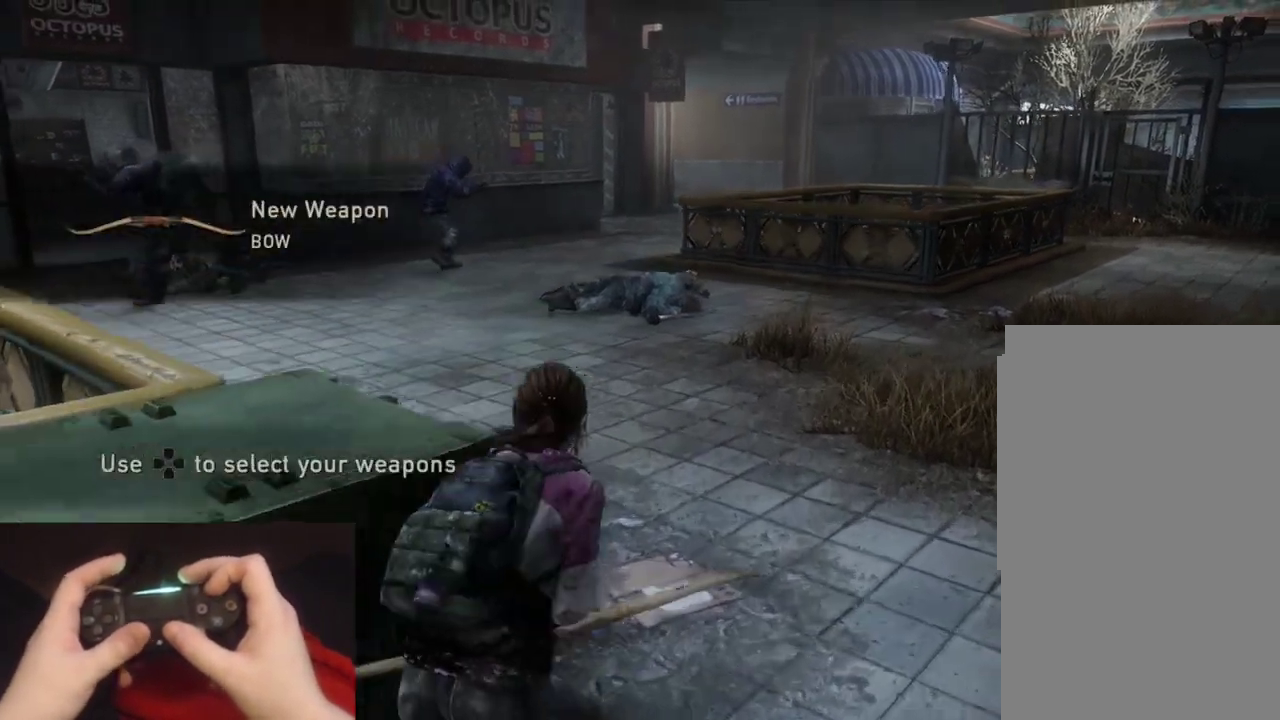
{"buttons": ["L2"], "left_stick": "up", "right_stick": "center", "events": [[33, "left_stick", "up"], [150, "right_stick", "down-left"], [317, "right_stick", "center"]]}
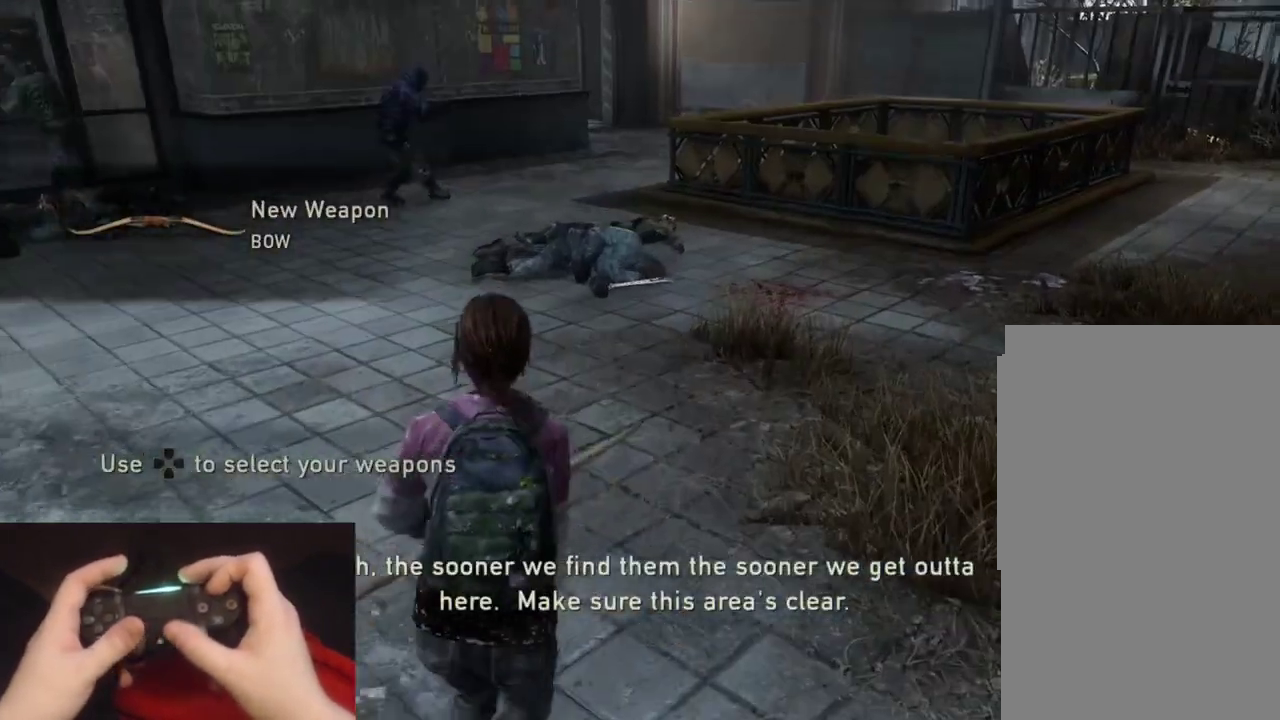
{"buttons": ["L2"], "left_stick": "up", "right_stick": "down", "events": [[33, "right_stick", "down"], [200, "right_stick", "center"], [367, "right_stick", "down"]]}
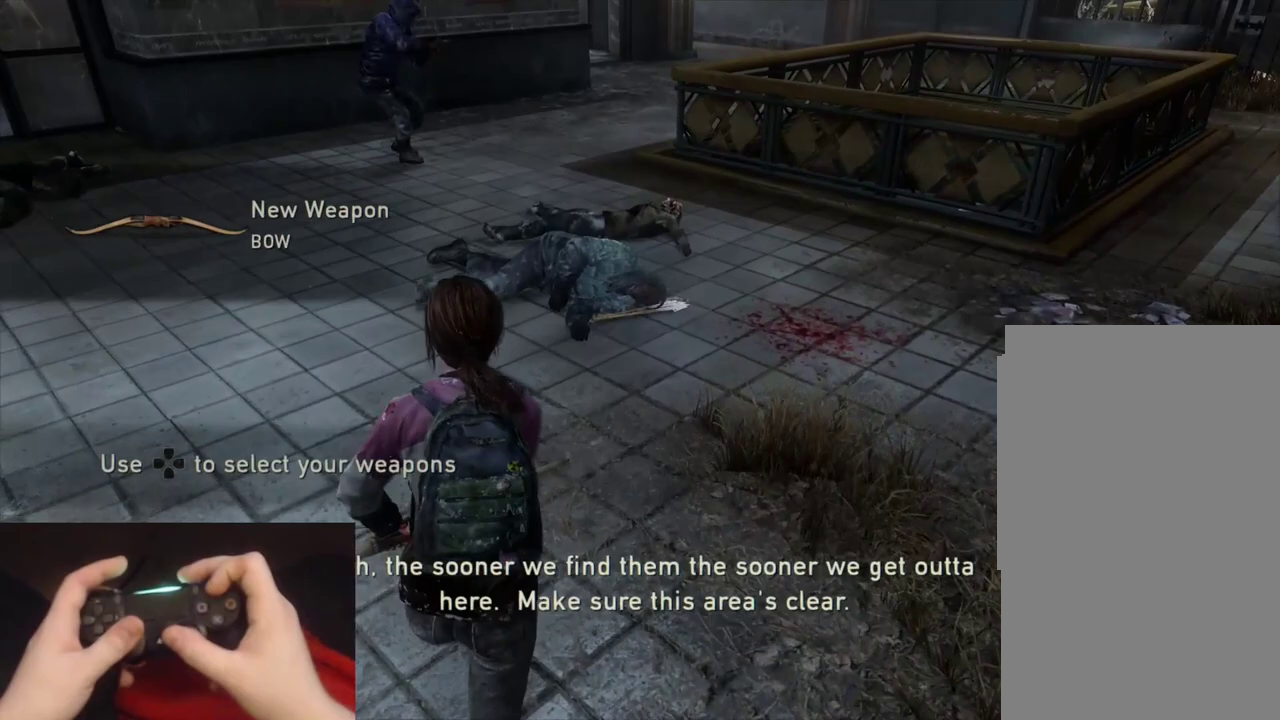
{"buttons": ["TRIANGLE", "L2"], "left_stick": "up", "right_stick": "center", "events": [[333, "TRIANGLE", "down"], [350, "right_stick", "center"]]}
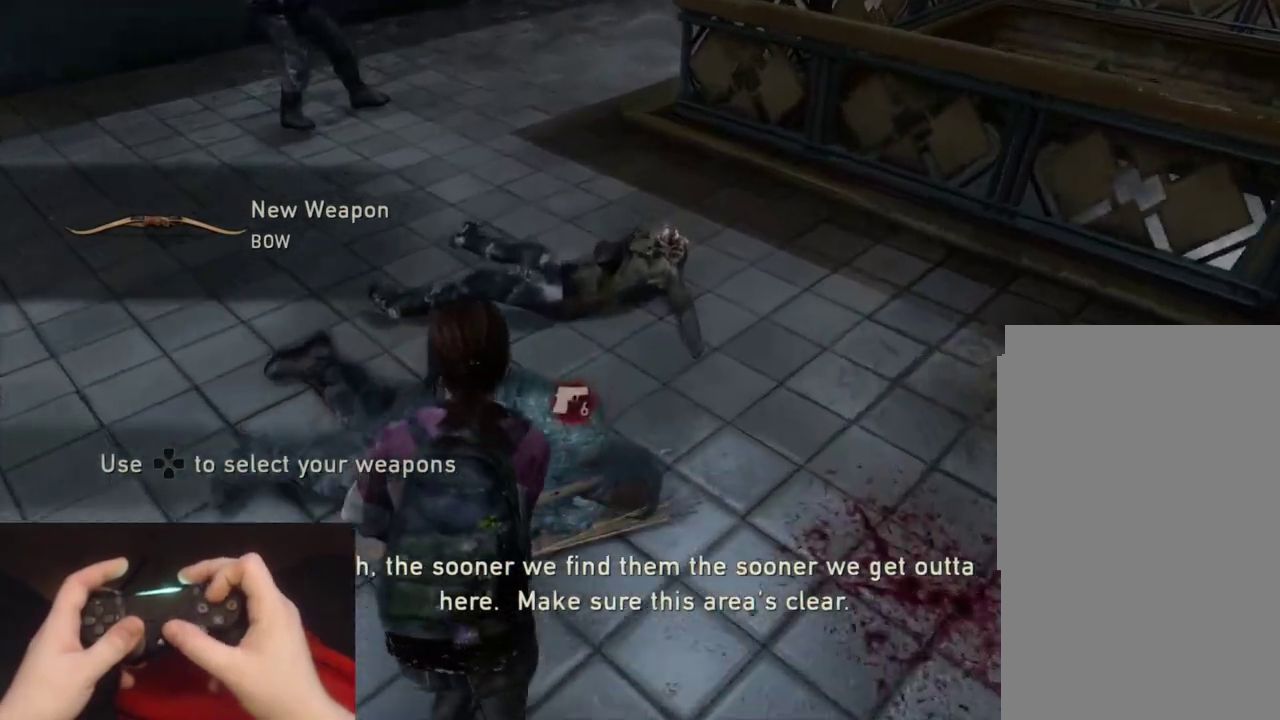
{"buttons": ["TRIANGLE", "L2"], "left_stick": "up", "right_stick": "center", "events": []}
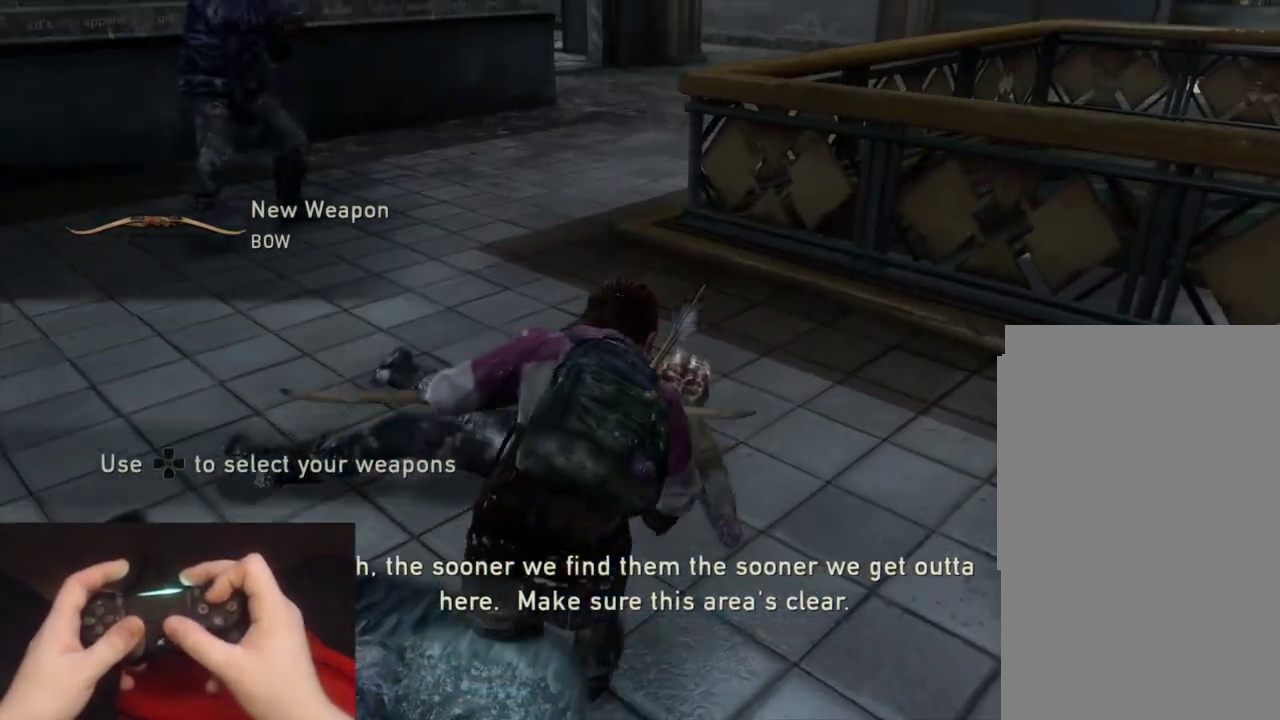
{"buttons": ["L2"], "left_stick": "up", "right_stick": "center", "events": [[83, "TRIANGLE", "up"], [167, "TRIANGLE", "down"], [283, "TRIANGLE", "up"]]}
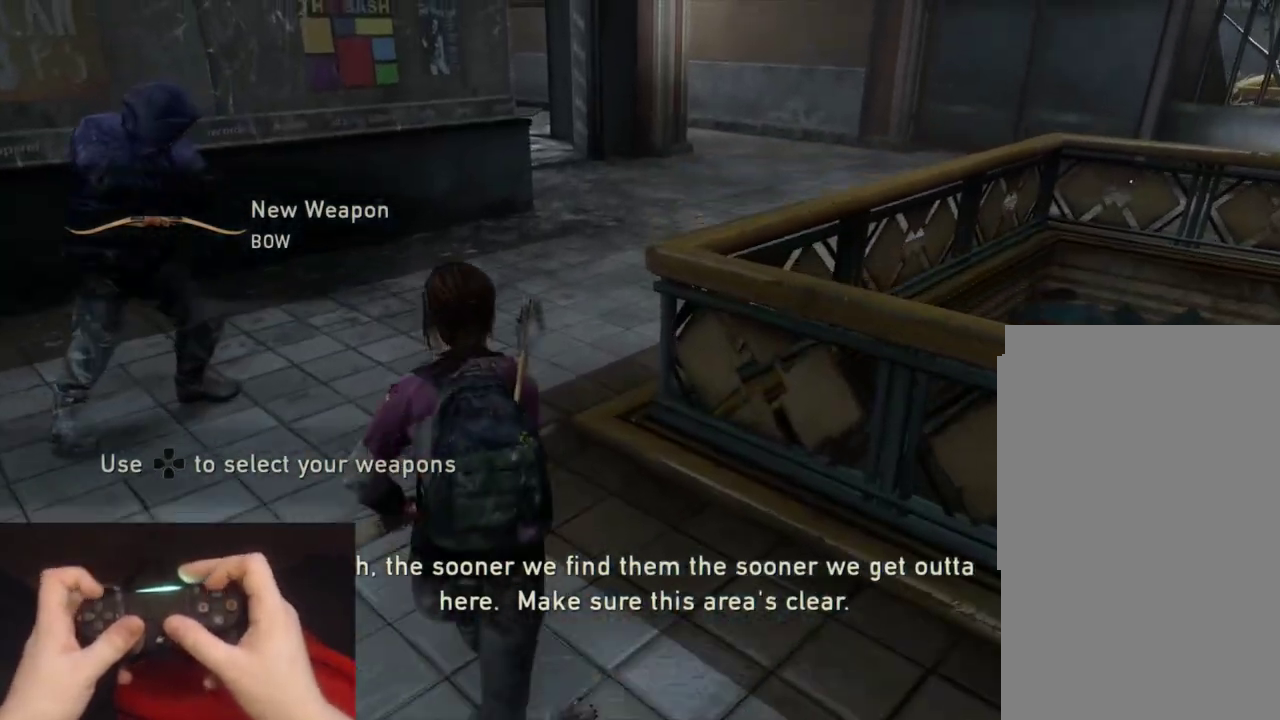
{"buttons": ["L2"], "left_stick": "up", "right_stick": "up-left", "events": [[17, "right_stick", "up-left"], [183, "right_stick", "center"], [367, "right_stick", "up-left"]]}
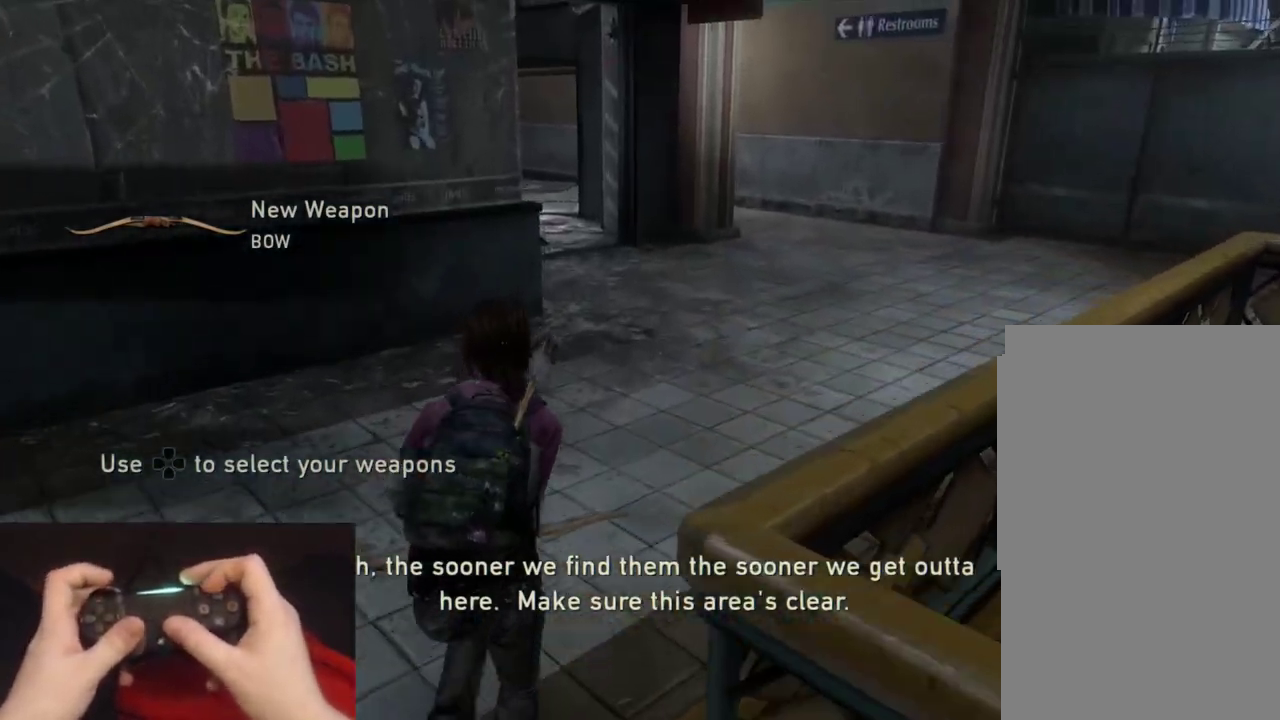
{"buttons": ["L2"], "left_stick": "up", "right_stick": "center", "events": [[67, "right_stick", "center"], [267, "right_stick", "up-left"], [450, "right_stick", "center"]]}
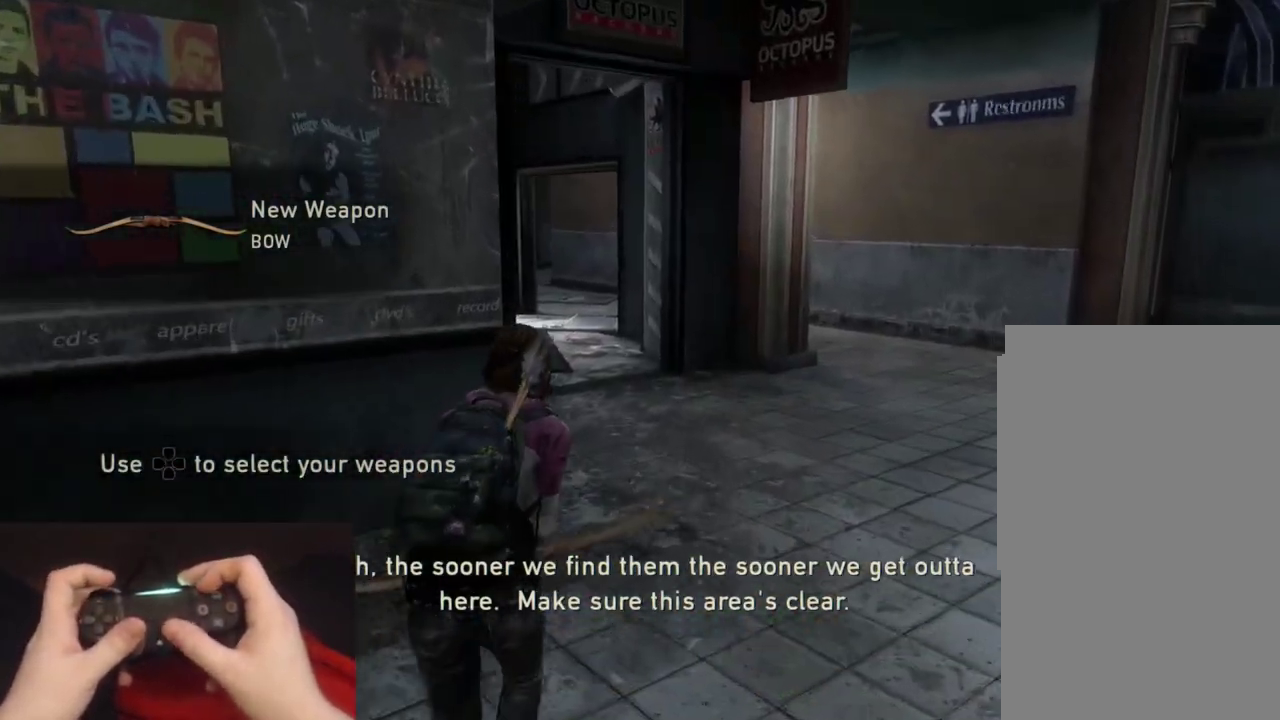
{"buttons": ["L2"], "left_stick": "up", "right_stick": "center", "events": []}